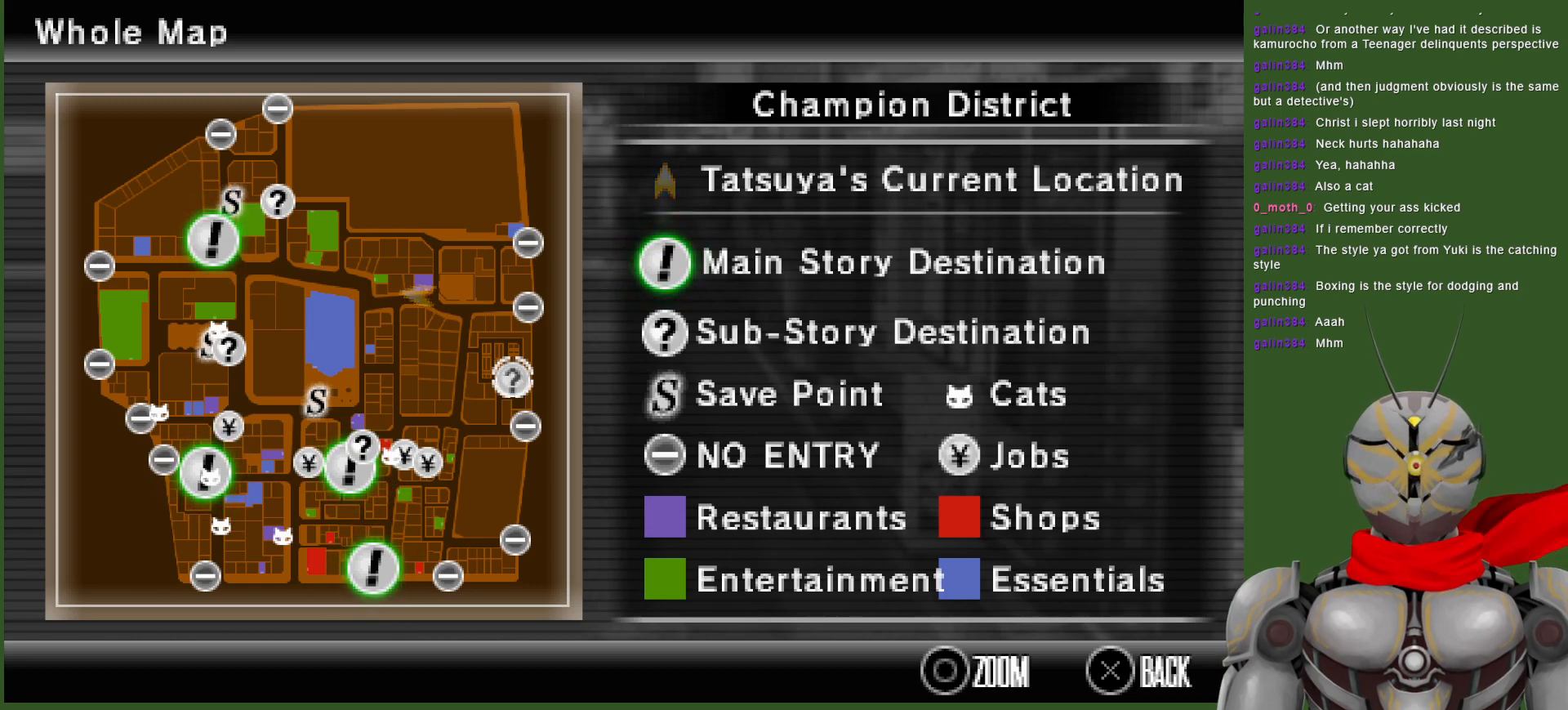
Gameplay with a controller (PlayStation layout); each line is a JSON object with the inputs held at the frame after it (dt_ms = milliseconds from this image to that frame). "events" lists button and stick changes between this image and that frame as [ms after this image, input, new state], when the widget could be followed in between.
{"dt_ms": 500, "buttons": [], "left_stick": "up-right", "right_stick": "center", "events": [[300, "left_stick", "down-left"], [433, "left_stick", "down-right"], [500, "left_stick", "up-right"]]}
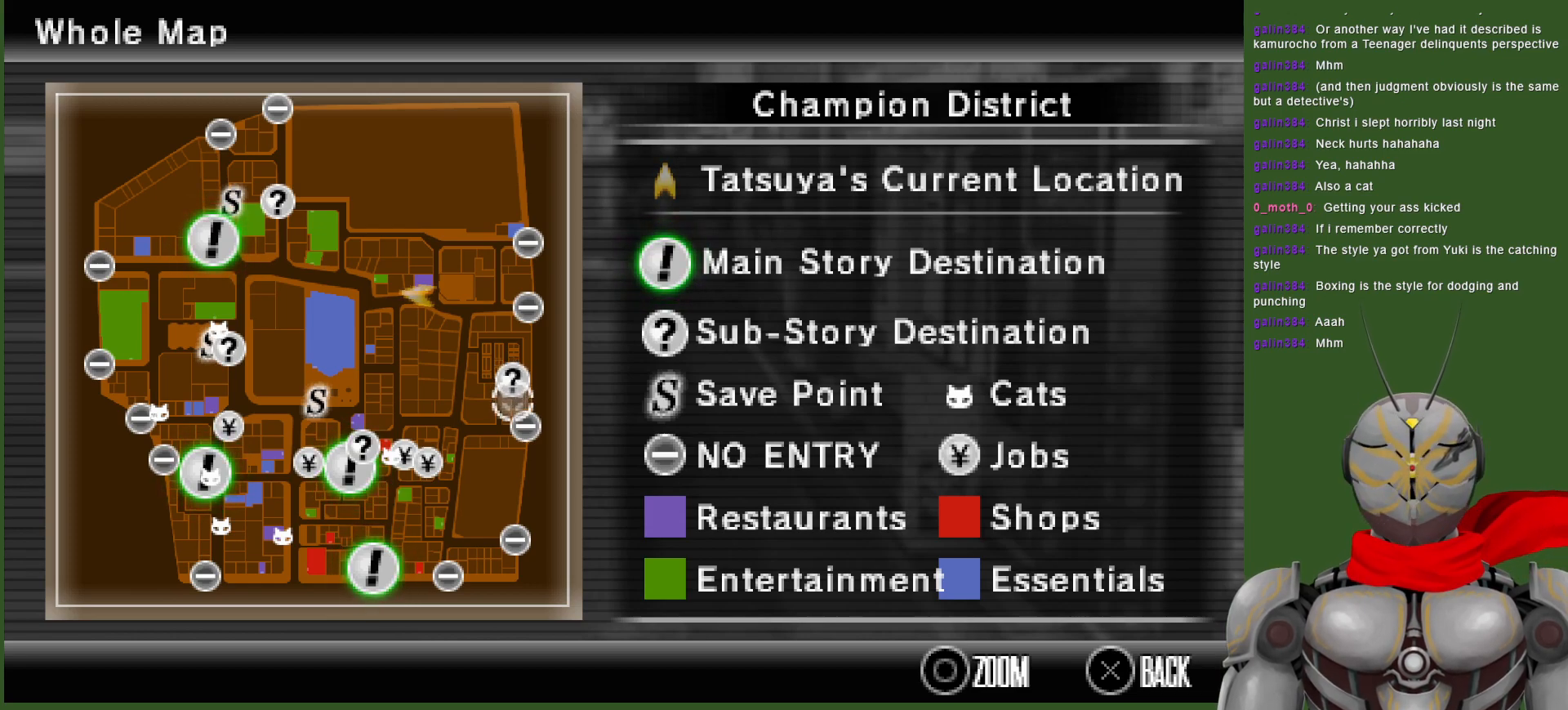
{"dt_ms": 500, "buttons": [], "left_stick": "up-left", "right_stick": "center", "events": [[67, "left_stick", "up-left"], [183, "left_stick", "down-left"], [283, "left_stick", "down-right"], [350, "left_stick", "up-right"], [467, "left_stick", "up-left"]]}
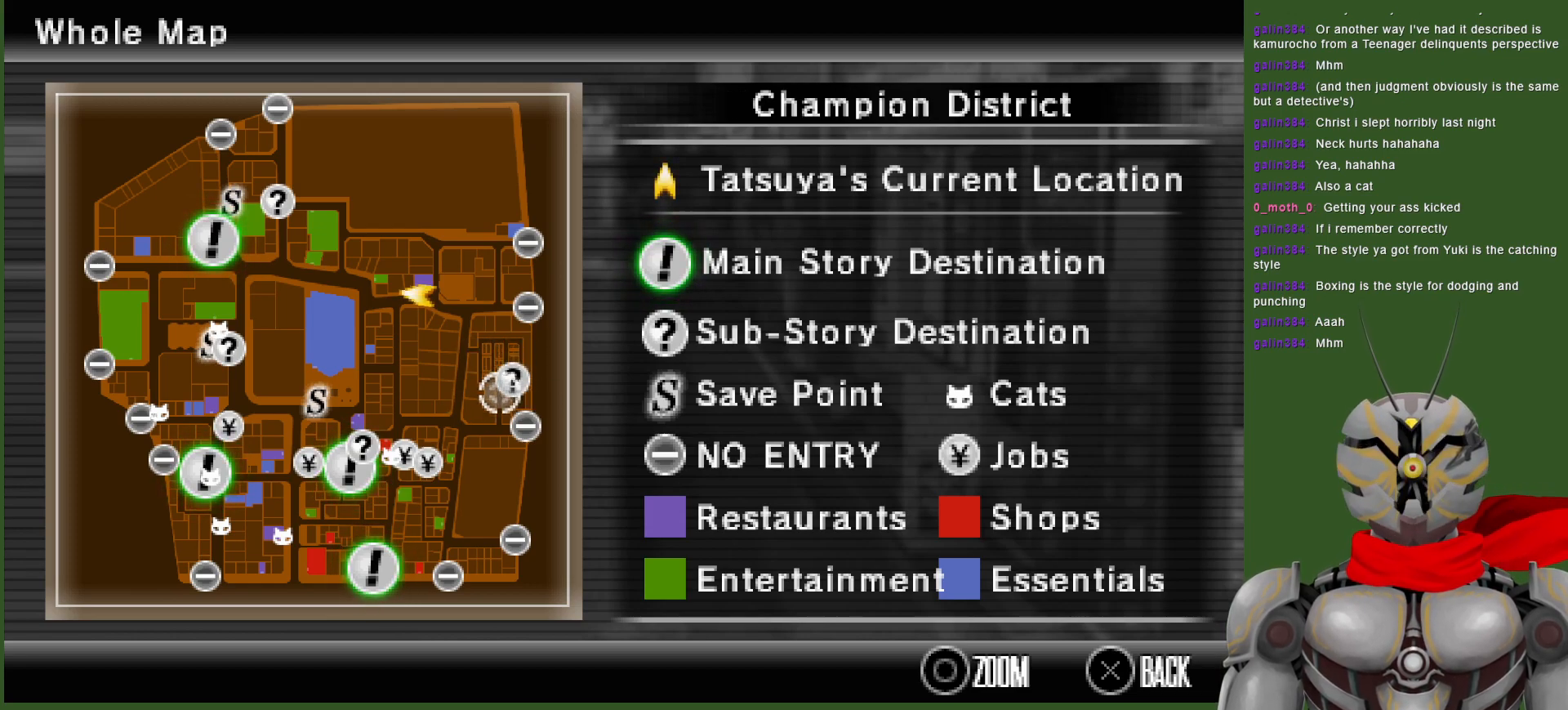
{"dt_ms": 500, "buttons": [], "left_stick": "center", "right_stick": "center", "events": [[50, "left_stick", "center"]]}
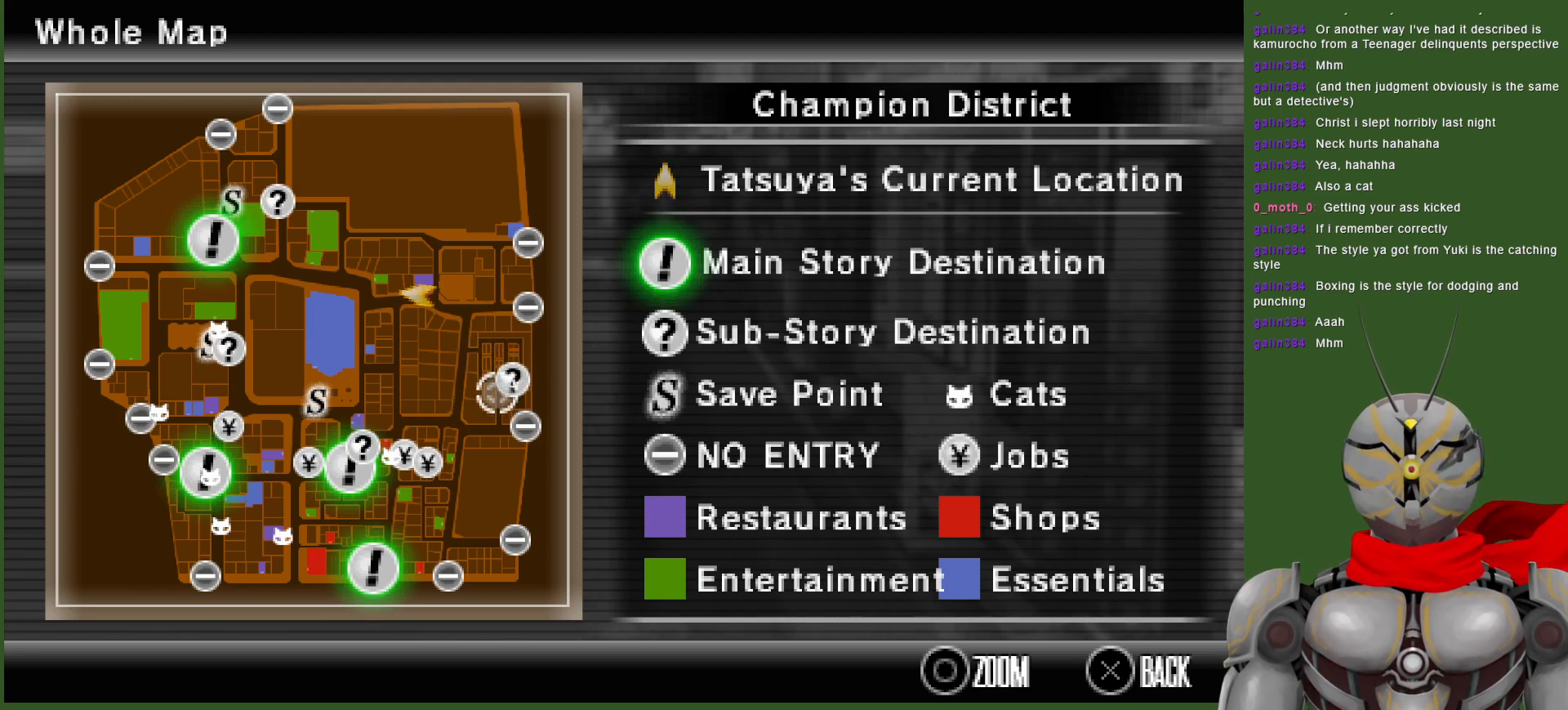
{"dt_ms": 500, "buttons": [], "left_stick": "center", "right_stick": "center", "events": []}
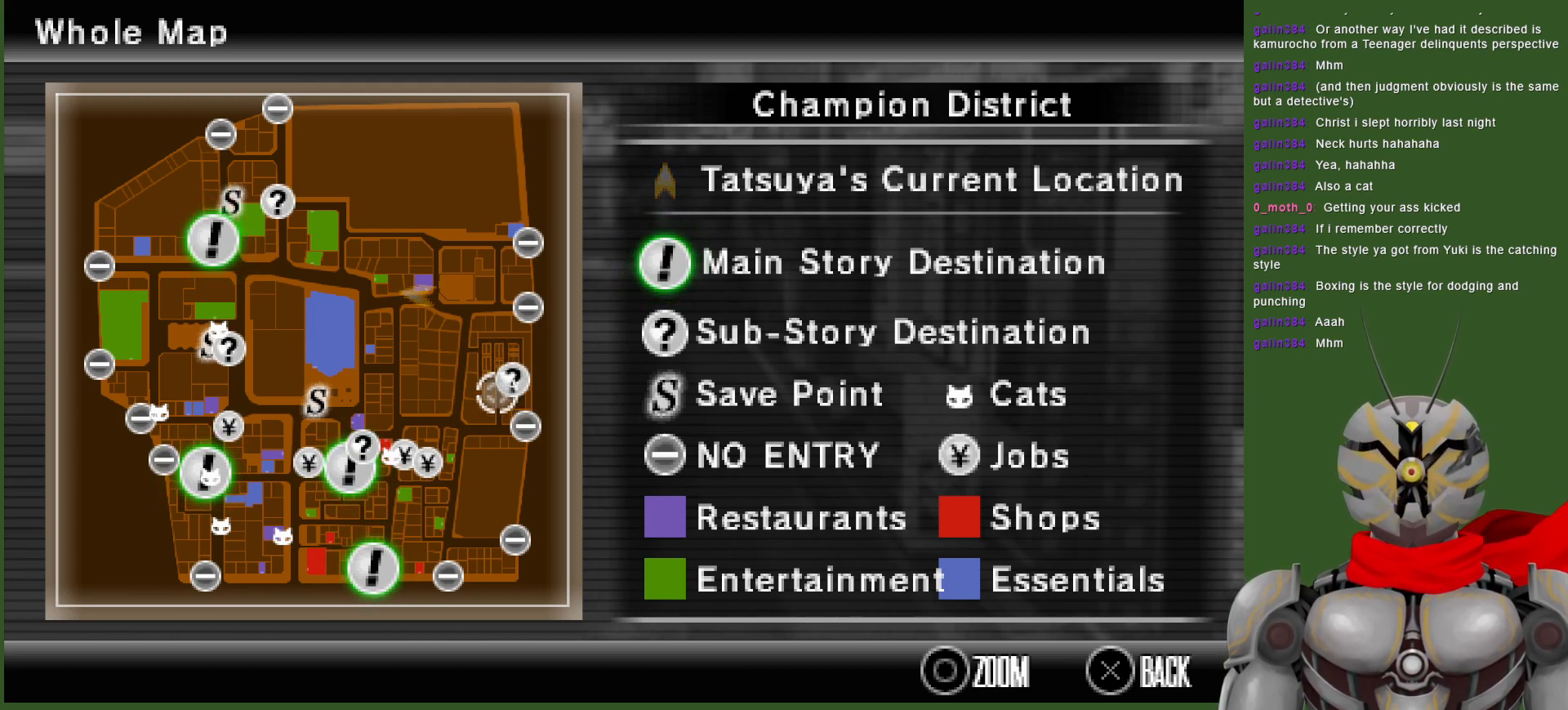
{"dt_ms": 500, "buttons": [], "left_stick": "down-right", "right_stick": "center", "events": [[333, "left_stick", "down-left"], [500, "left_stick", "down-right"]]}
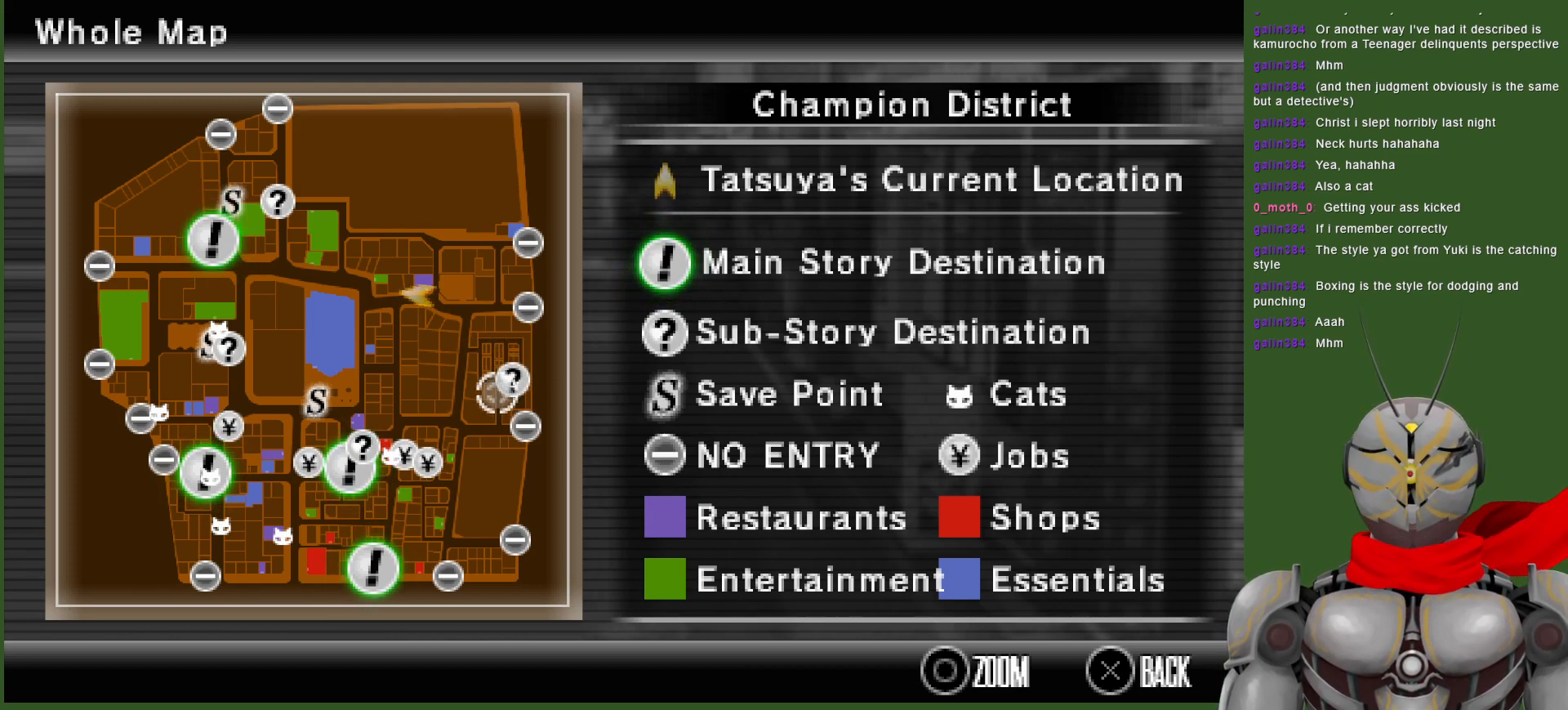
{"dt_ms": 500, "buttons": [], "left_stick": "center", "right_stick": "center", "events": [[117, "left_stick", "up"], [200, "left_stick", "left"], [300, "left_stick", "down"], [367, "left_stick", "right"], [450, "left_stick", "center"]]}
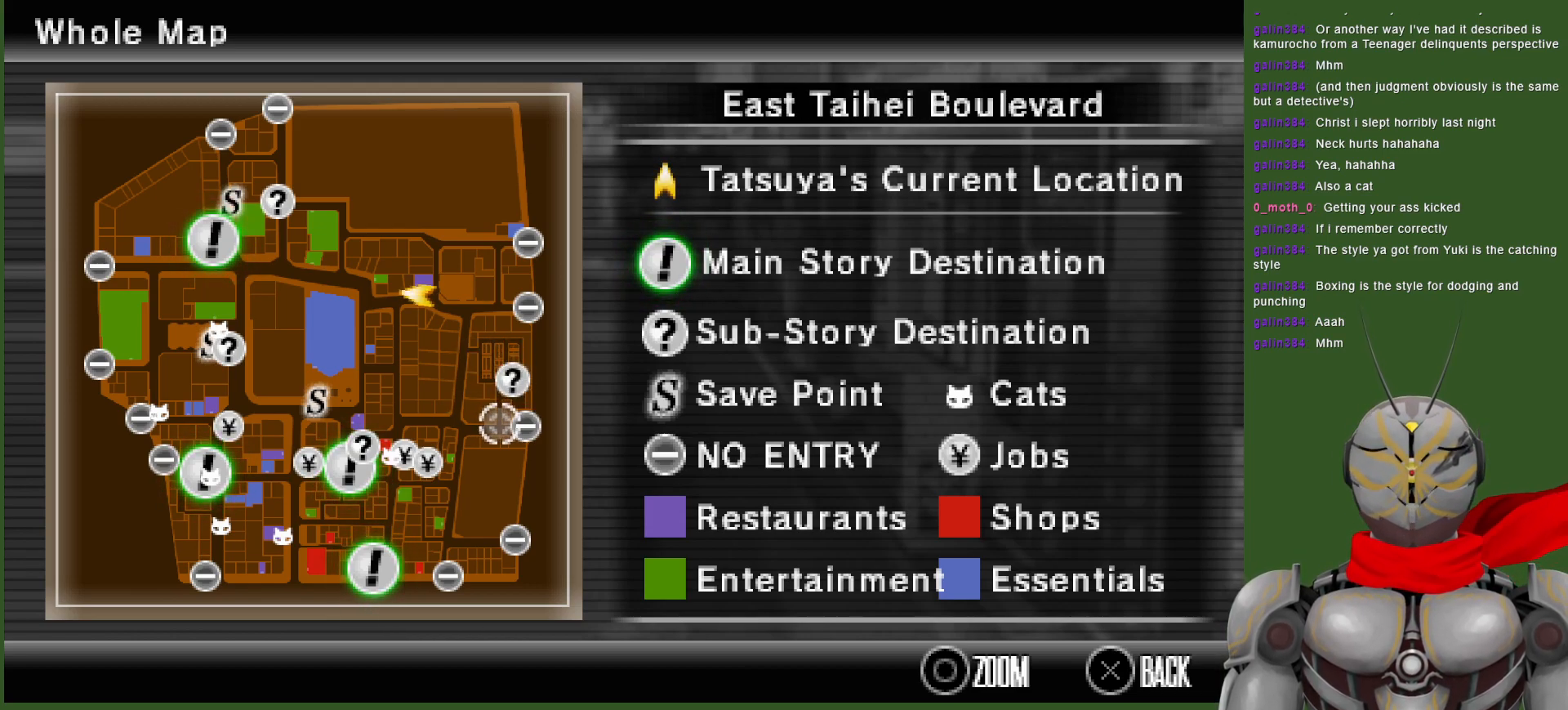
{"dt_ms": 500, "buttons": [], "left_stick": "center", "right_stick": "center", "events": [[117, "left_stick", "up-right"], [250, "left_stick", "center"], [367, "left_stick", "up-right"], [500, "left_stick", "center"]]}
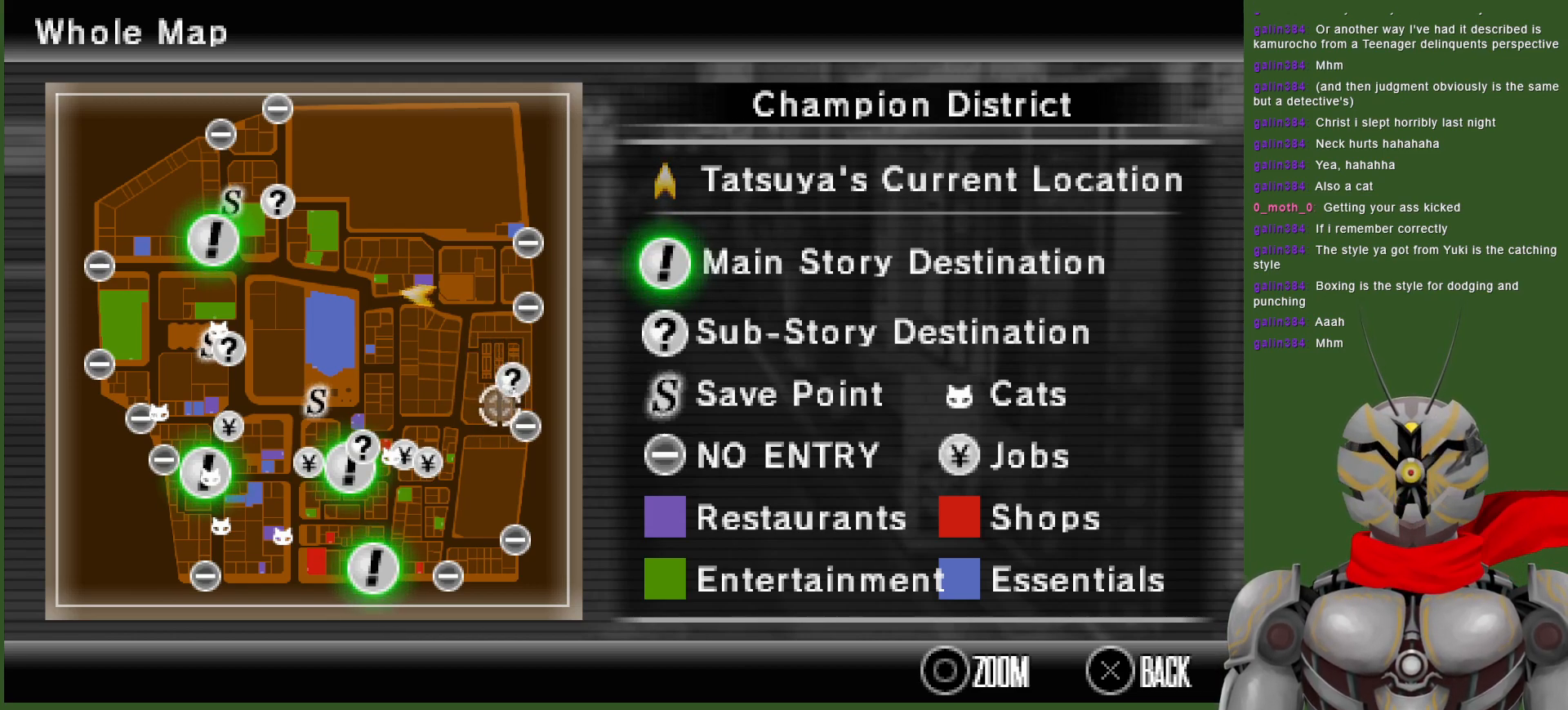
{"dt_ms": 500, "buttons": [], "left_stick": "center", "right_stick": "center", "events": [[367, "left_stick", "up-right"], [500, "left_stick", "center"]]}
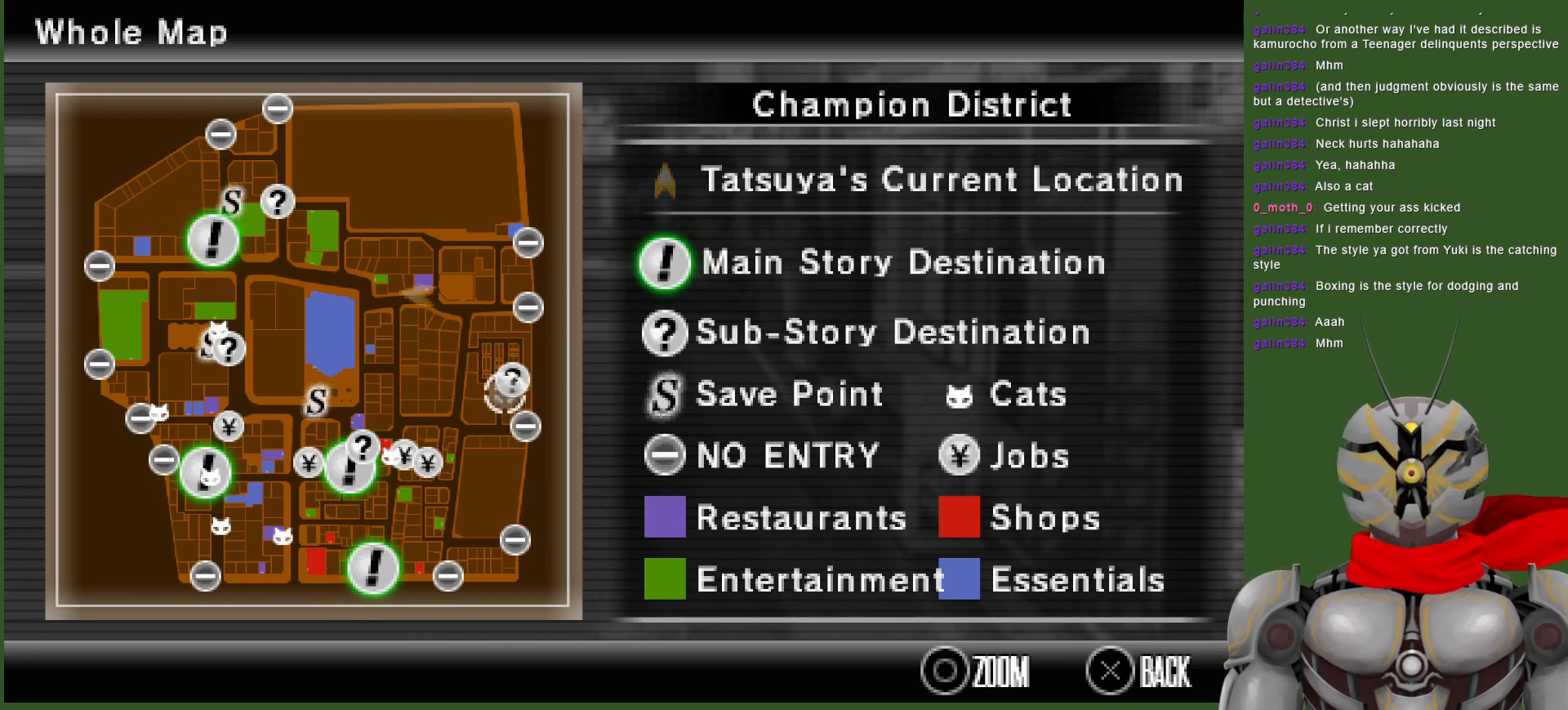
{"dt_ms": 500, "buttons": [], "left_stick": "down-left", "right_stick": "center", "events": [[67, "right_stick", "up"], [117, "right_stick", "center"], [217, "left_stick", "down-left"]]}
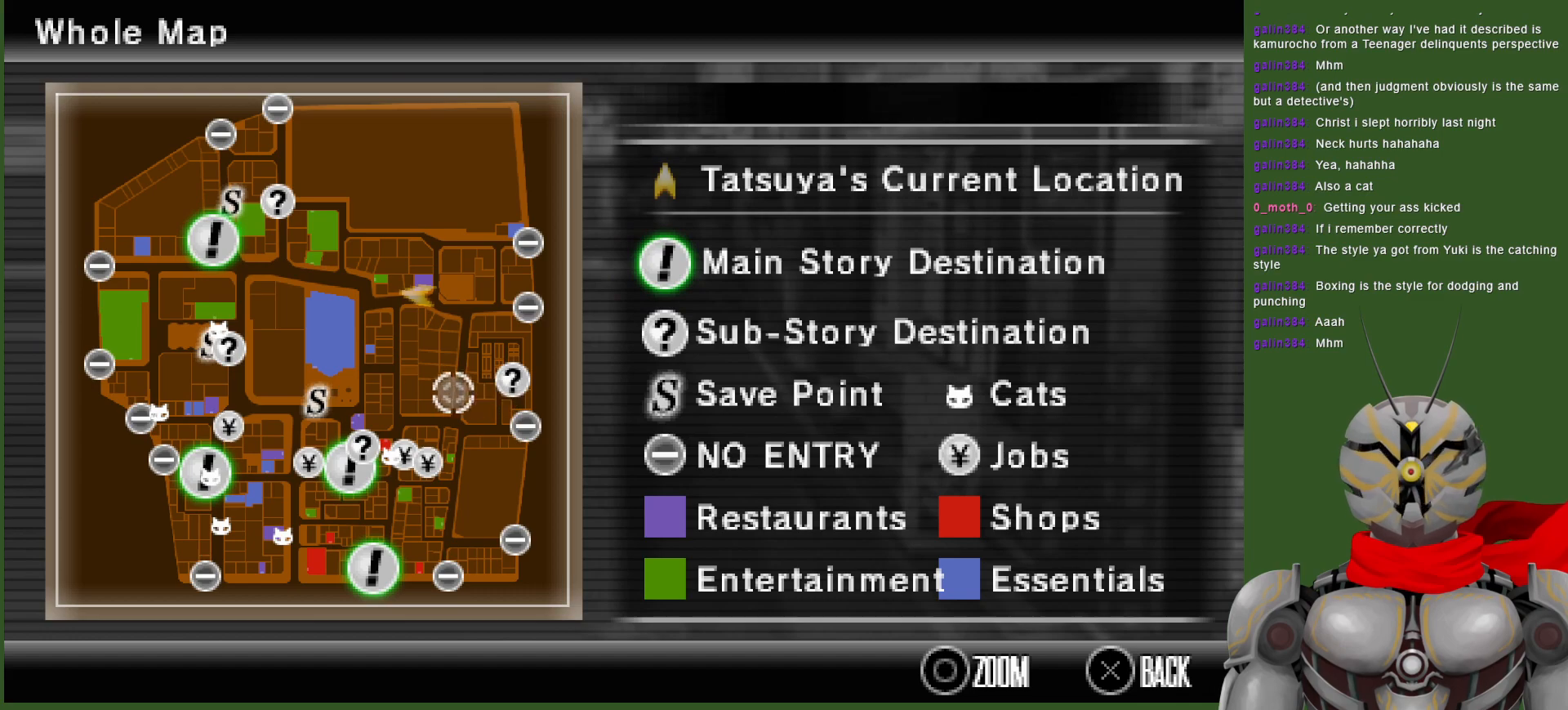
{"dt_ms": 500, "buttons": [], "left_stick": "center", "right_stick": "center", "events": [[117, "left_stick", "center"], [200, "left_stick", "down-left"], [333, "left_stick", "down-right"], [467, "left_stick", "center"]]}
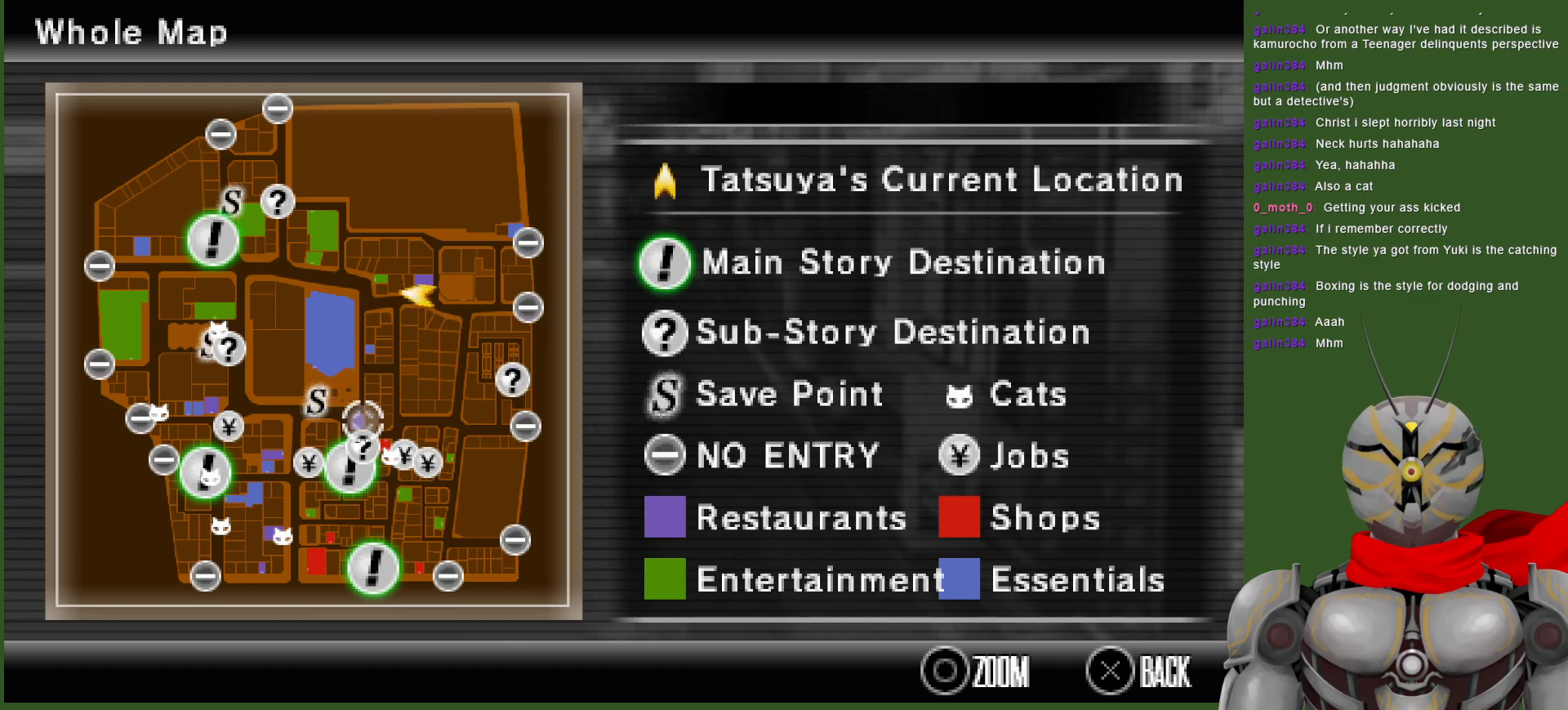
{"dt_ms": 500, "buttons": ["R2"], "left_stick": "center", "right_stick": "center", "events": [[167, "left_stick", "down"], [300, "left_stick", "center"], [400, "R2", "down"]]}
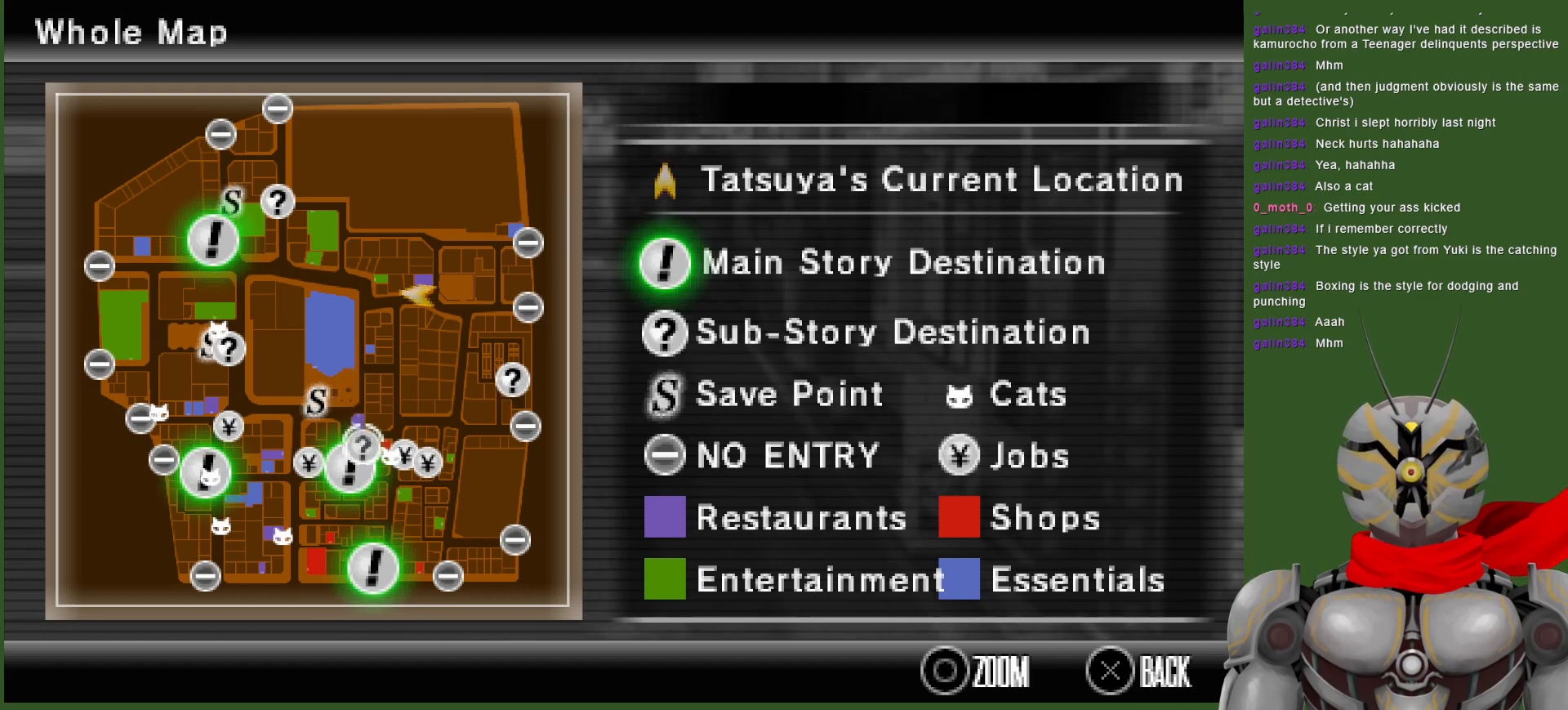
{"dt_ms": 500, "buttons": [], "left_stick": "center", "right_stick": "center", "events": [[100, "R2", "up"]]}
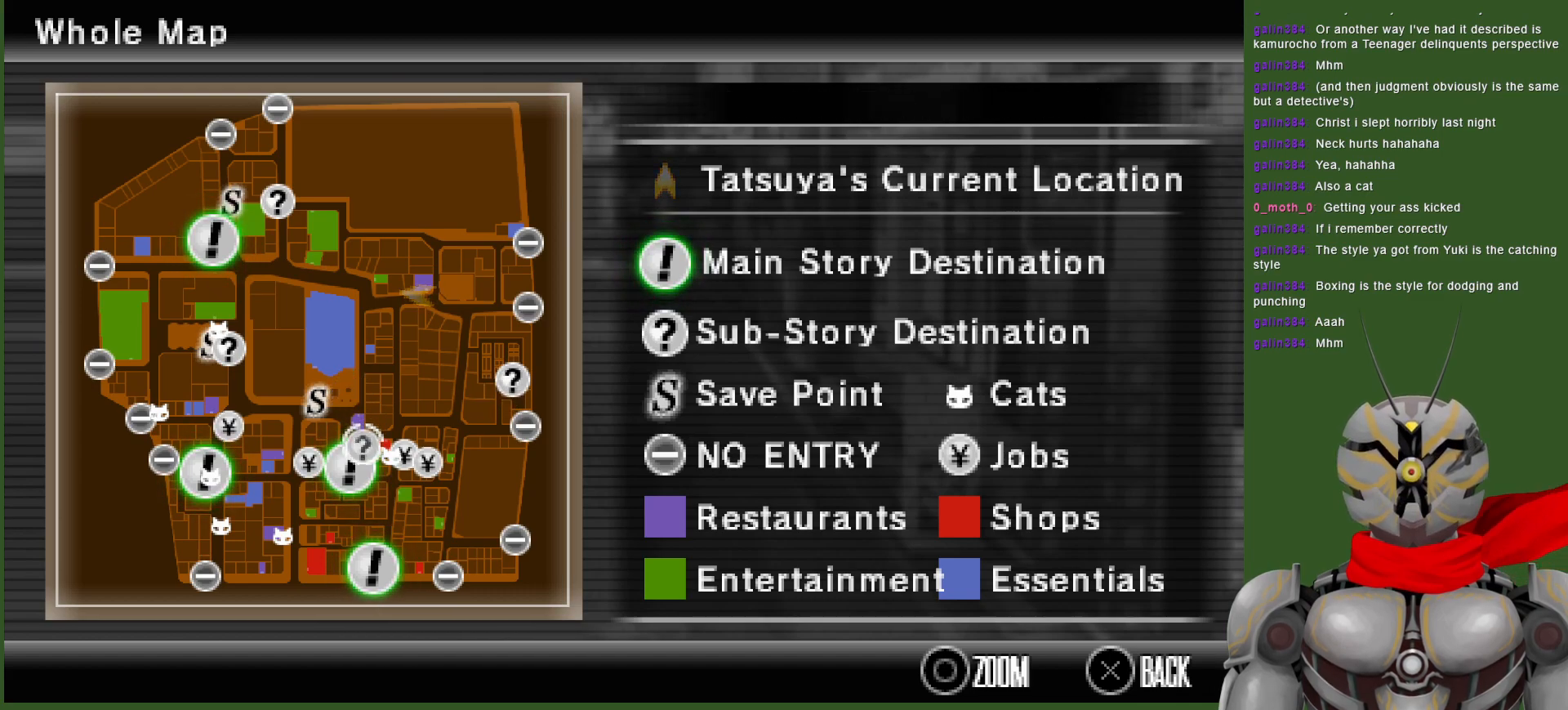
{"dt_ms": 500, "buttons": [], "left_stick": "up-right", "right_stick": "center", "events": [[50, "right_stick", "up"], [200, "right_stick", "center"], [500, "left_stick", "up-right"]]}
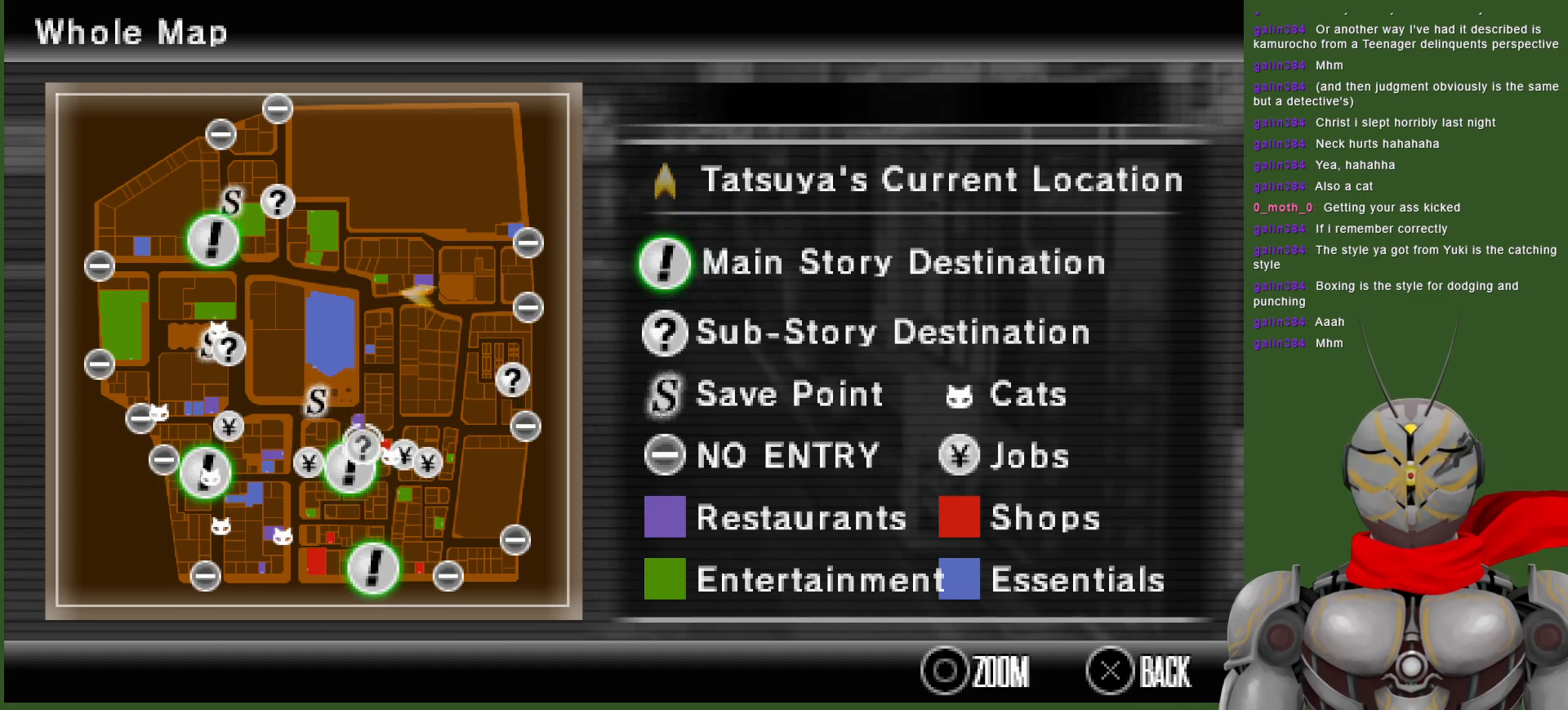
{"dt_ms": 500, "buttons": [], "left_stick": "up-left", "right_stick": "center", "events": [[400, "left_stick", "up-left"]]}
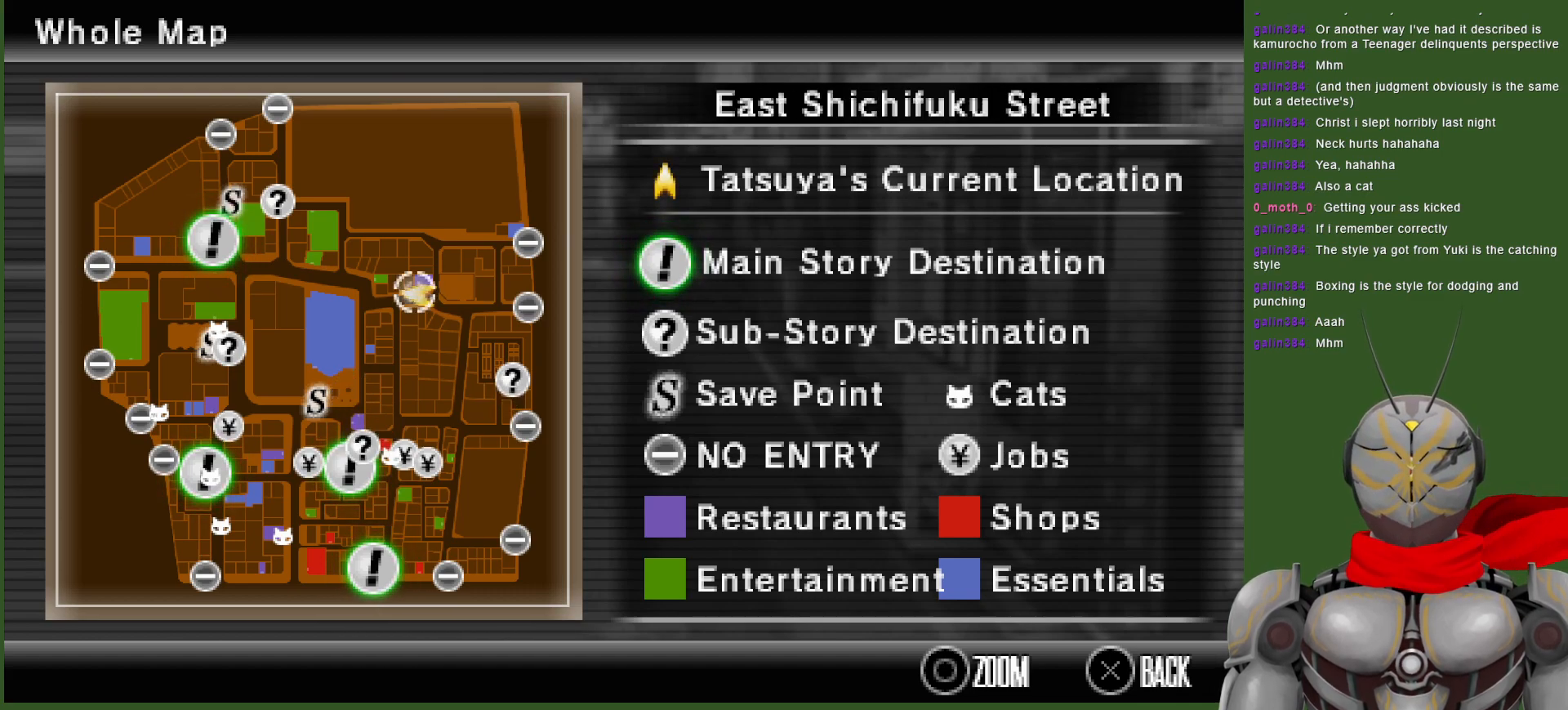
{"dt_ms": 500, "buttons": [], "left_stick": "up-right", "right_stick": "center", "events": [[300, "left_stick", "center"], [467, "left_stick", "up-right"]]}
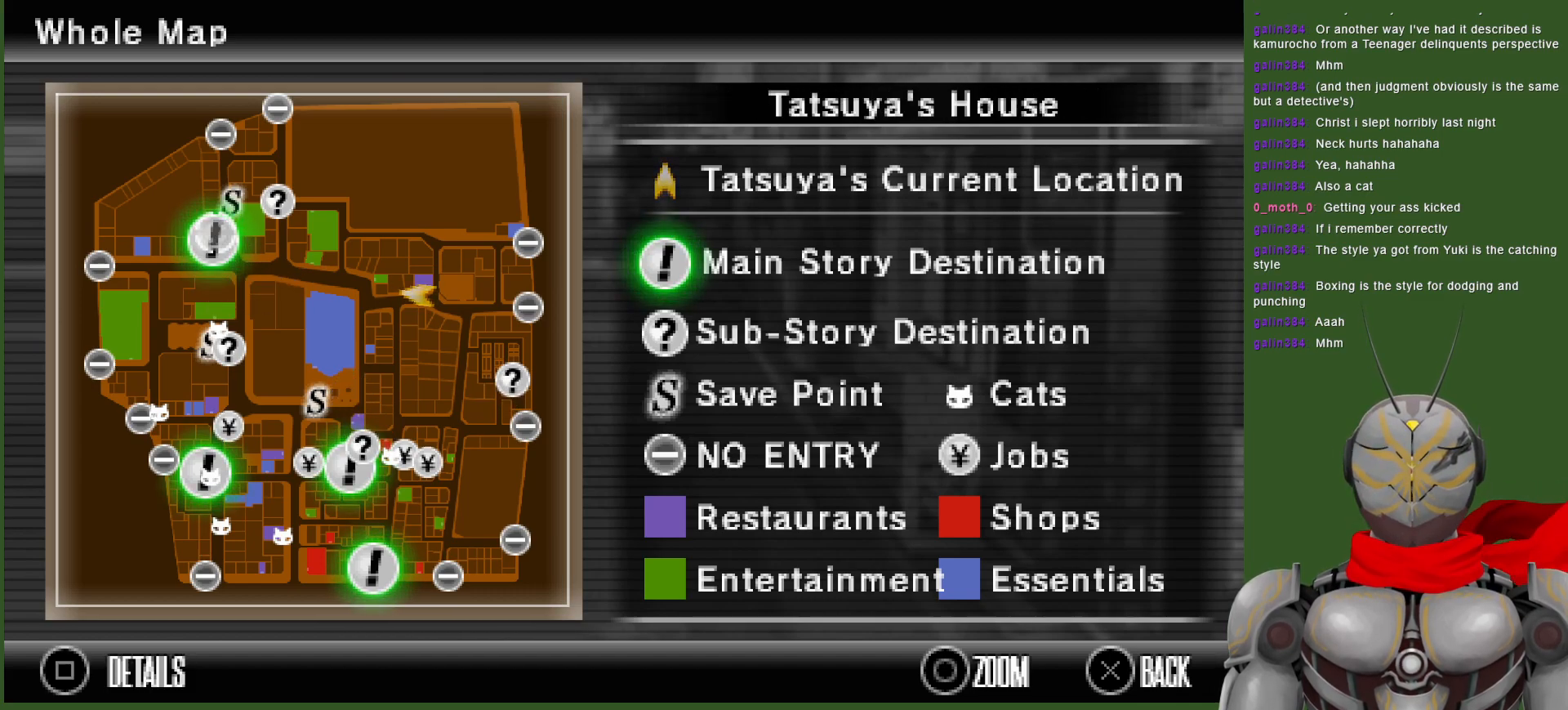
{"dt_ms": 500, "buttons": [], "left_stick": "center", "right_stick": "up", "events": [[133, "L2", "down"], [217, "left_stick", "center"], [350, "L2", "up"], [417, "right_stick", "up"]]}
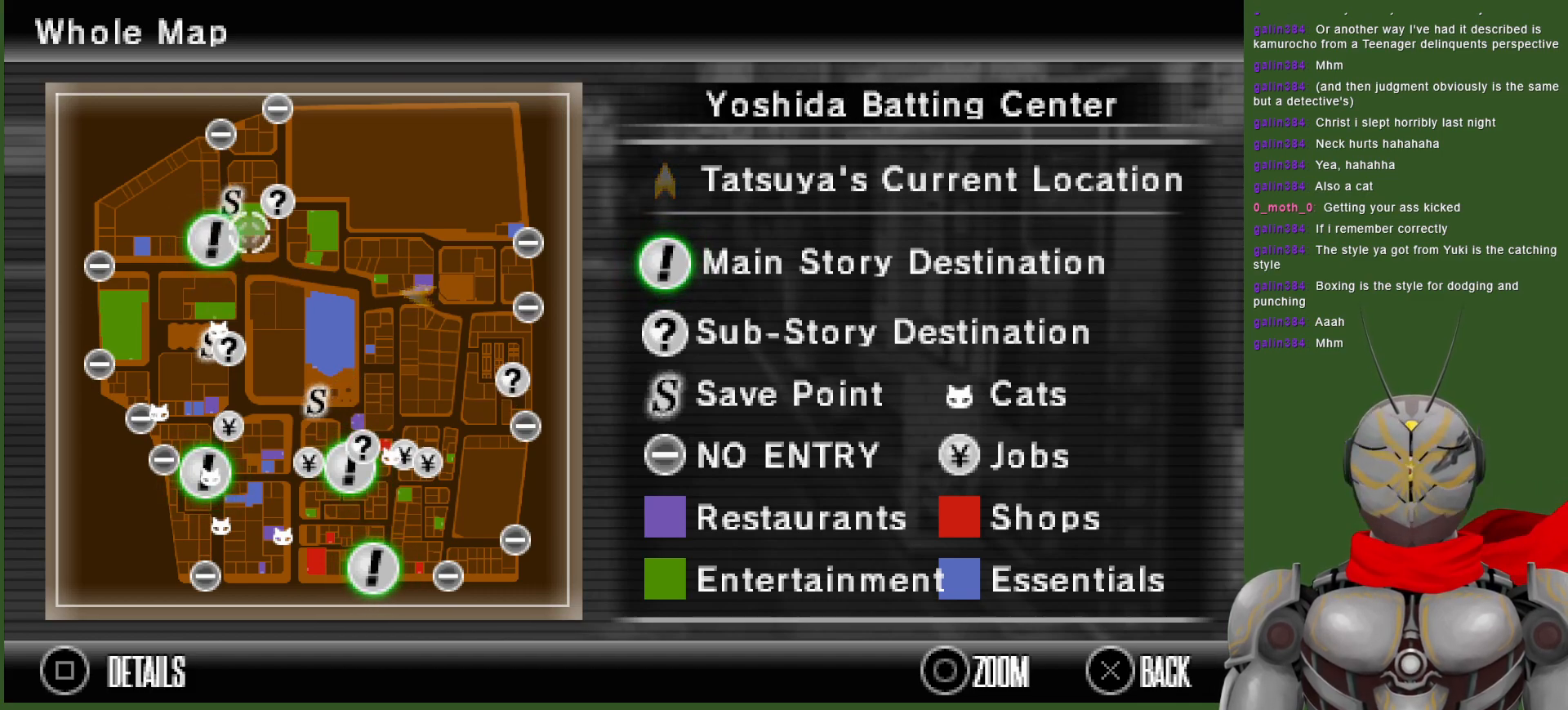
{"dt_ms": 500, "buttons": [], "left_stick": "center", "right_stick": "center", "events": [[133, "right_stick", "center"], [217, "left_stick", "up-right"], [450, "left_stick", "center"]]}
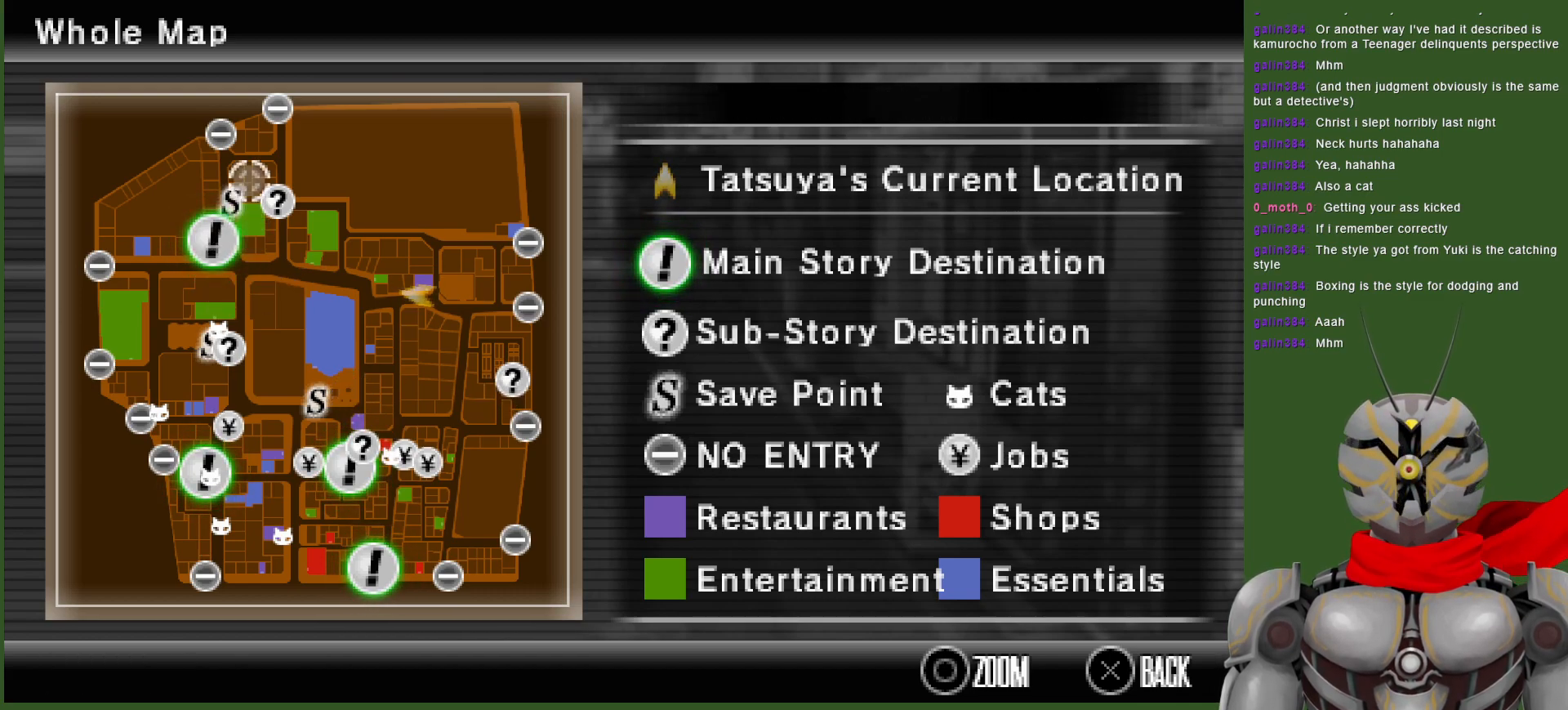
{"dt_ms": 500, "buttons": [], "left_stick": "center", "right_stick": "center", "events": [[117, "left_stick", "down-left"], [200, "left_stick", "center"]]}
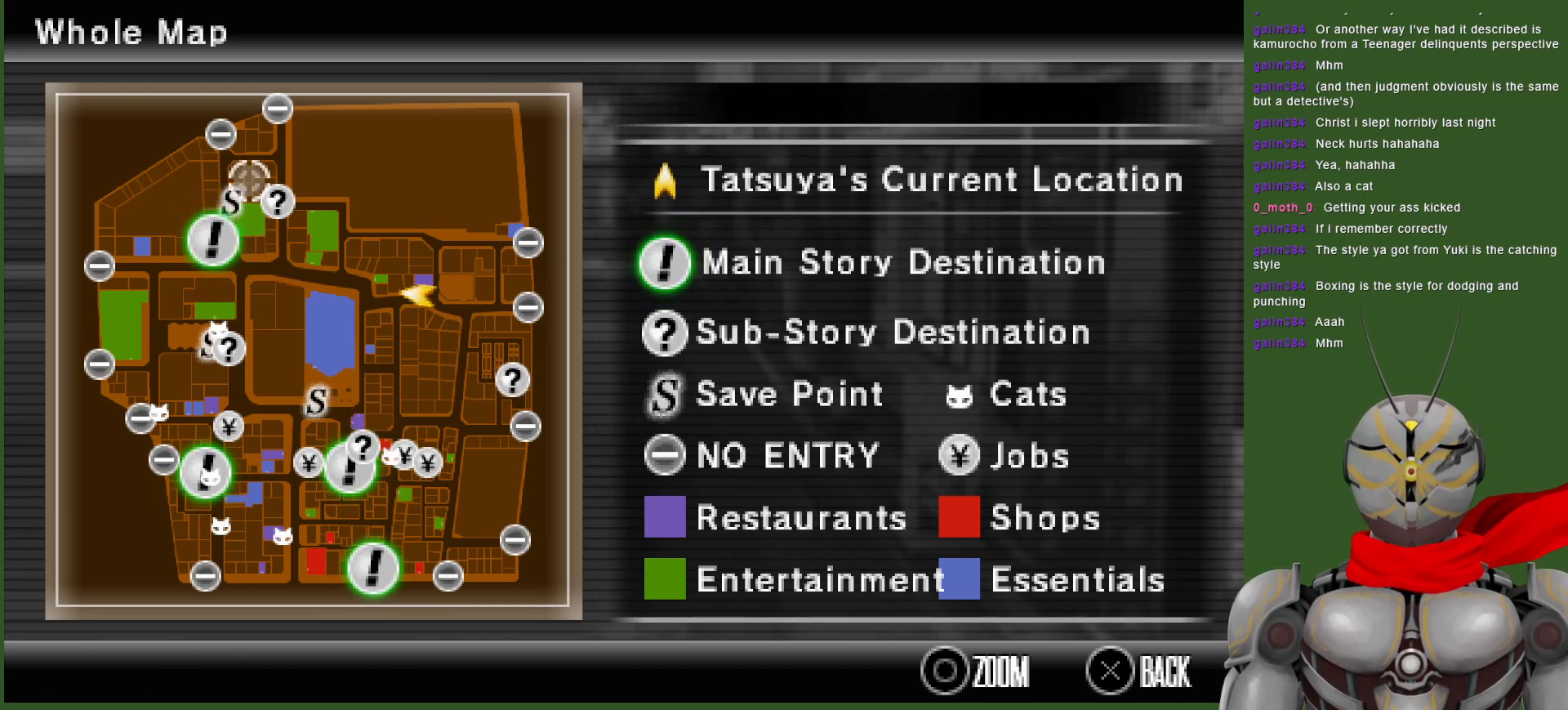
{"dt_ms": 500, "buttons": [], "left_stick": "center", "right_stick": "center", "events": [[67, "left_stick", "right"], [117, "CIRCLE", "down"], [217, "left_stick", "center"], [233, "CIRCLE", "up"]]}
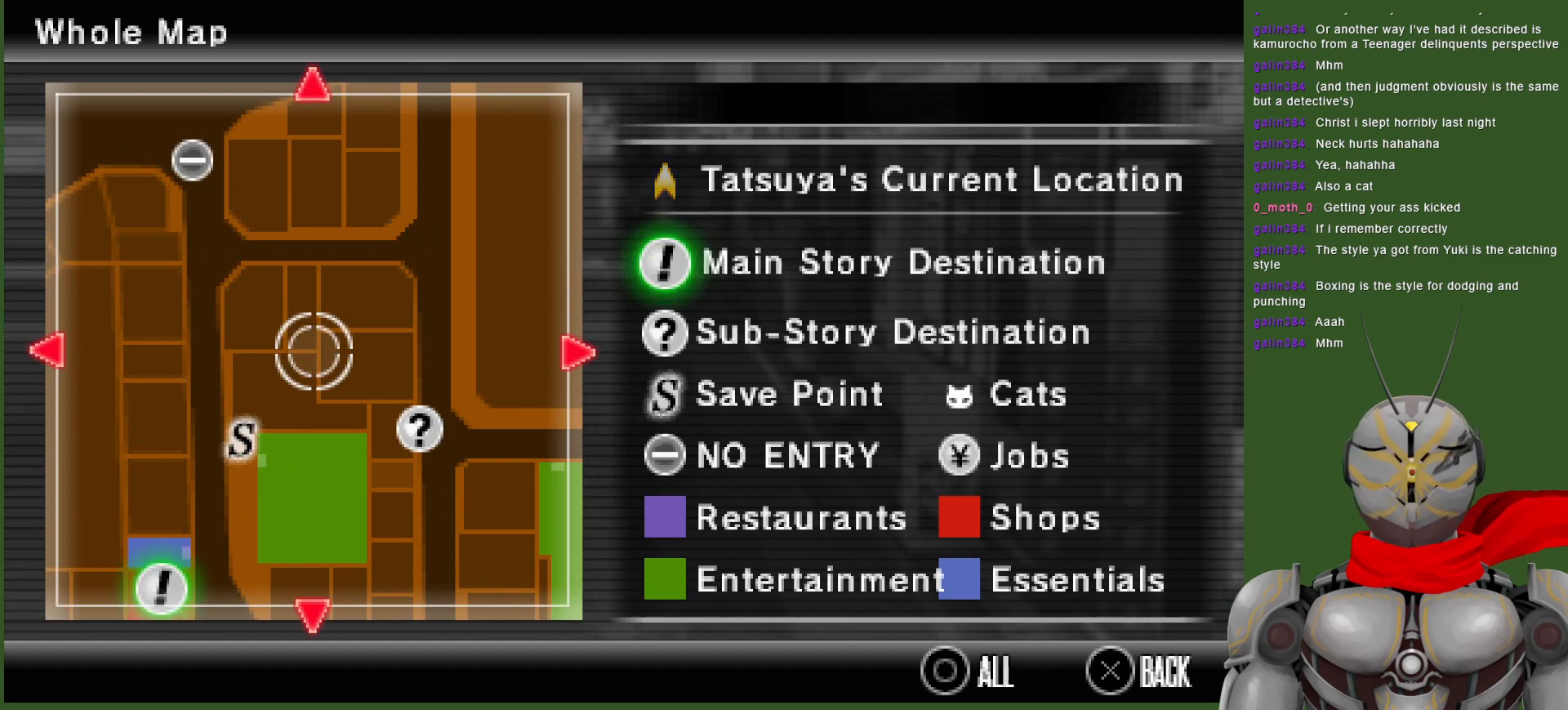
{"dt_ms": 1000, "buttons": [], "left_stick": "down-left", "right_stick": "center", "events": [[500, "left_stick", "down"], [567, "CIRCLE", "down"], [683, "CIRCLE", "up"], [833, "left_stick", "center"], [1000, "left_stick", "down-left"]]}
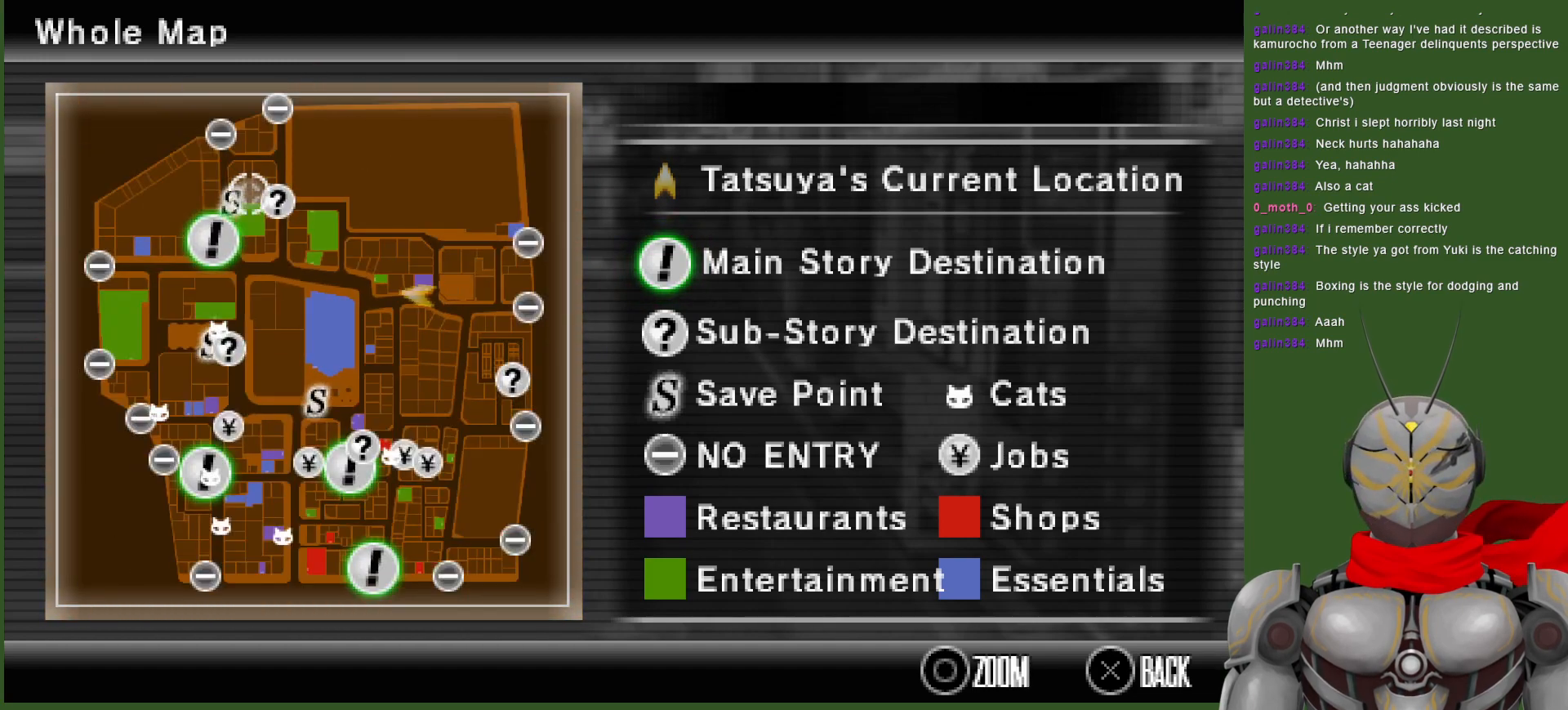
{"dt_ms": 1000, "buttons": [], "left_stick": "up-left", "right_stick": "center", "events": [[367, "left_stick", "center"], [500, "left_stick", "down-left"], [700, "left_stick", "center"], [833, "left_stick", "up-left"]]}
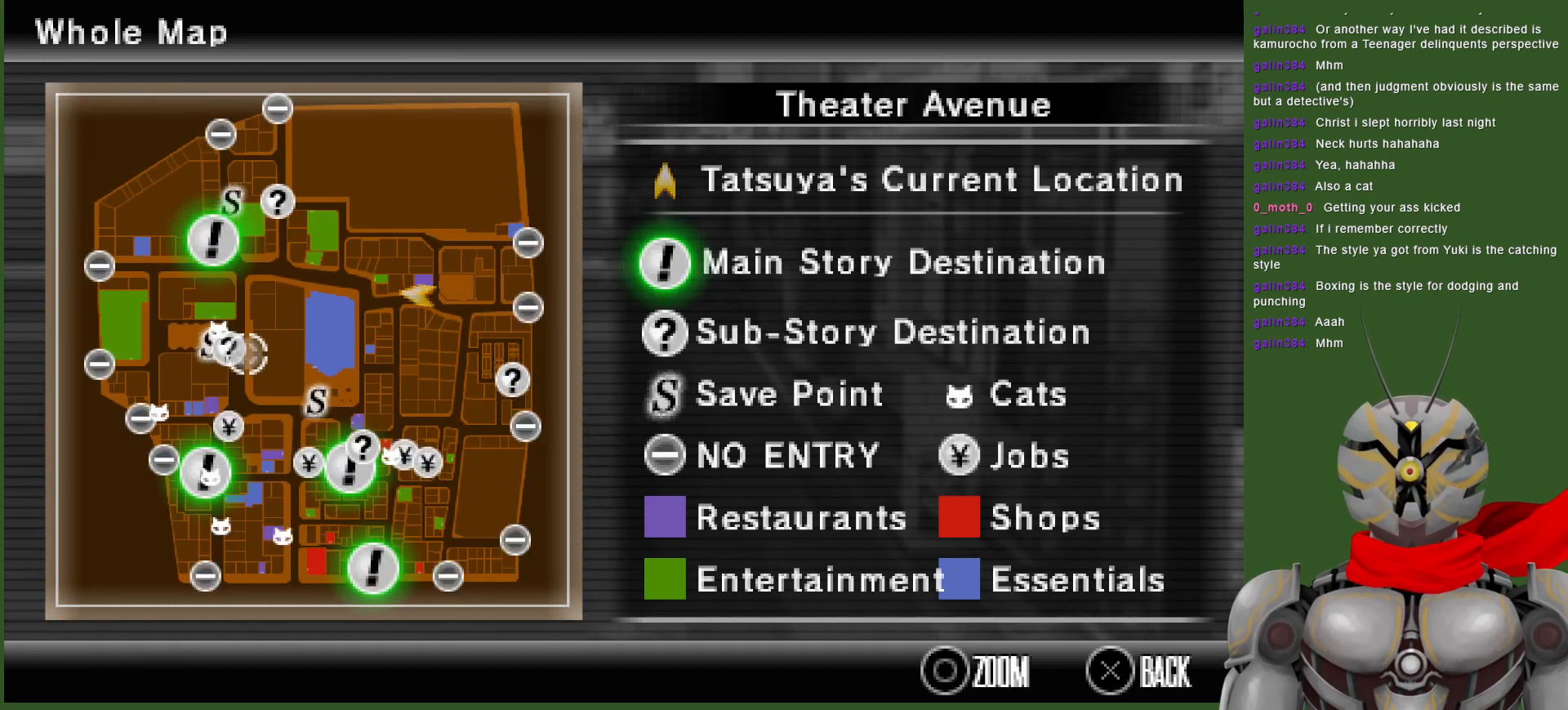
{"dt_ms": 500, "buttons": [], "left_stick": "center", "right_stick": "center", "events": [[50, "left_stick", "center"], [367, "left_stick", "up"], [500, "left_stick", "center"]]}